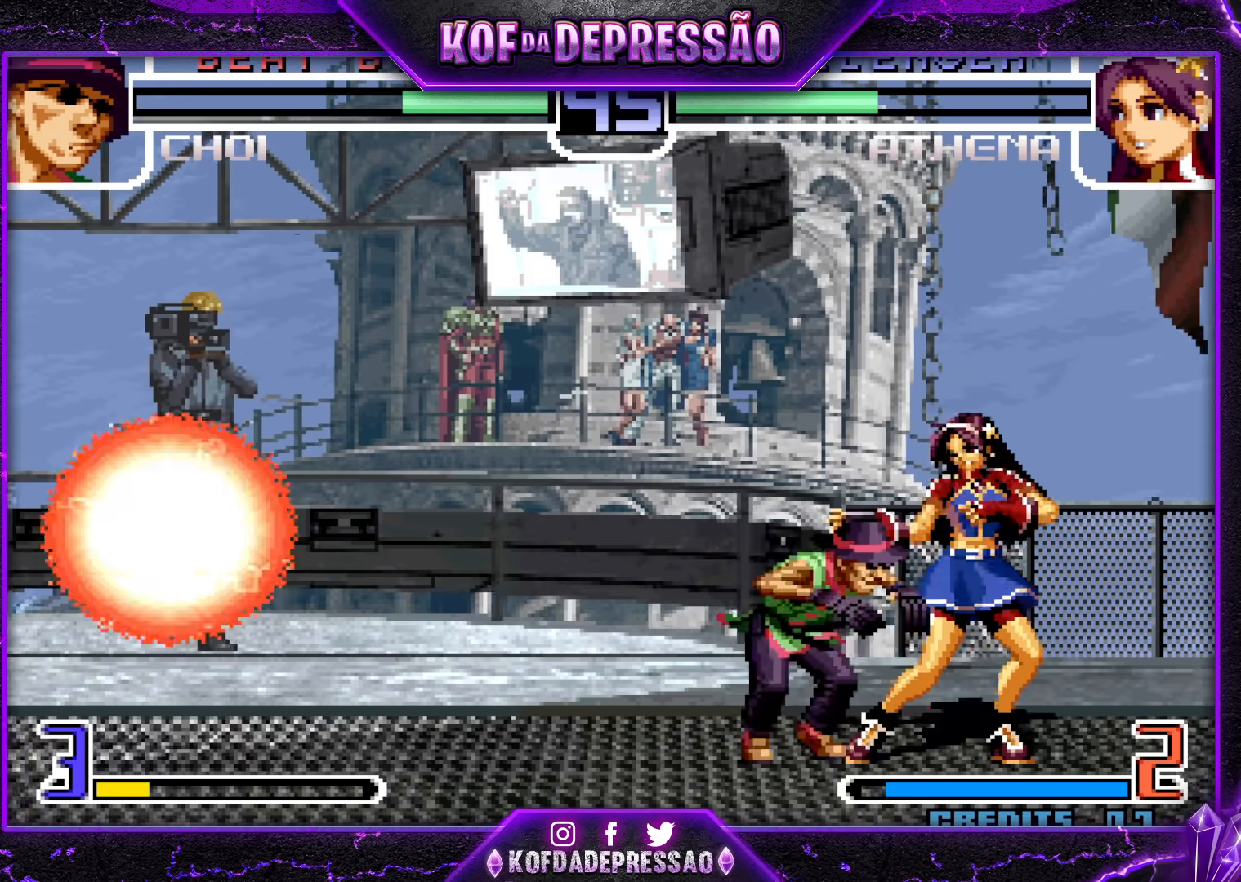
Gameplay with a controller (arcade stick); each line is a JSON object with the inputs held at the frame after it. "events" lists button and stick changes between this image and that frame as [ms after this image, input, new state], when the widget could be followed in between. Not read: L3 R3.
{"buttons": [], "left_stick": "up", "events": [[50, "left_stick", "down"], [83, "TRIANGLE", "down"], [167, "TRIANGLE", "up"], [333, "left_stick", "center"], [417, "left_stick", "right"], [500, "left_stick", "up"]]}
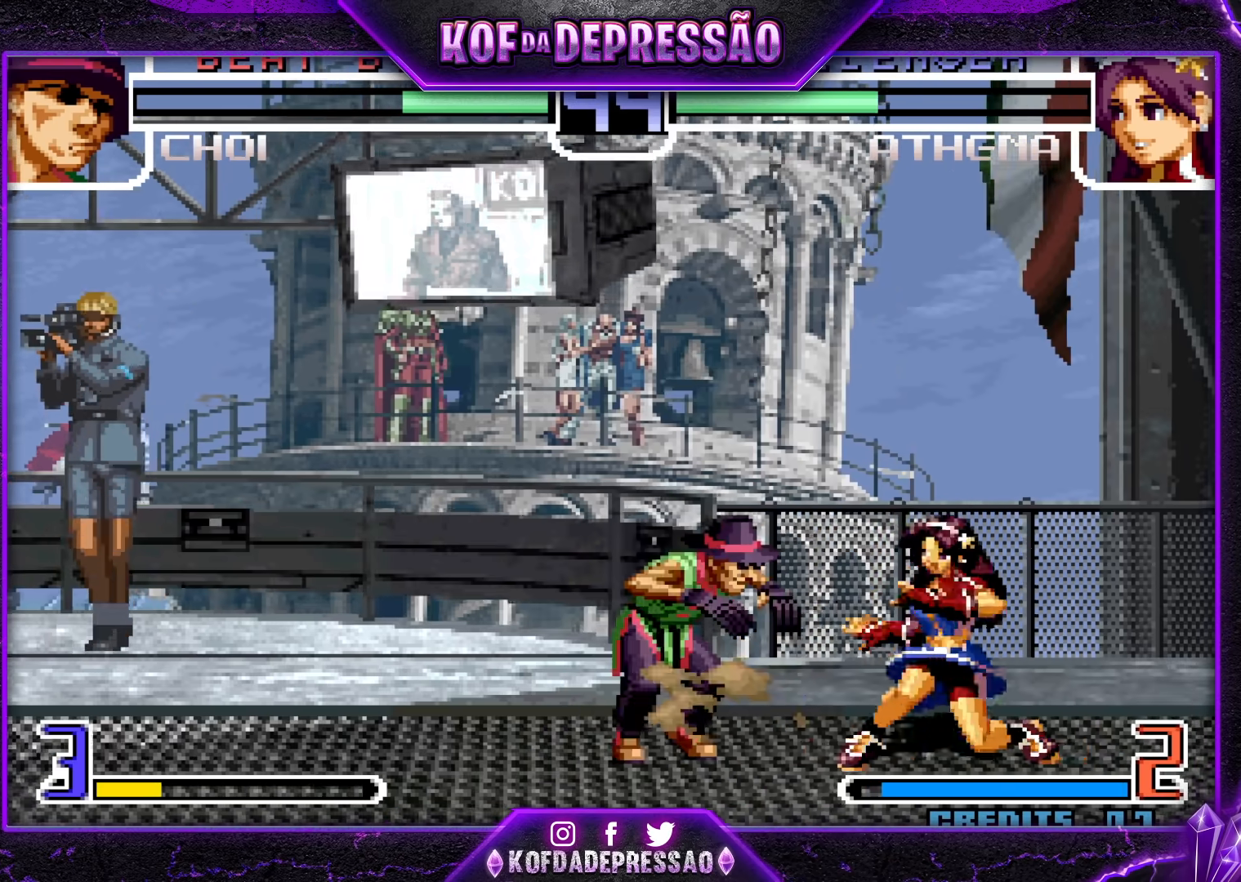
{"buttons": [], "left_stick": "center", "events": [[17, "left_stick", "center"], [250, "R1", "down"], [333, "R1", "up"]]}
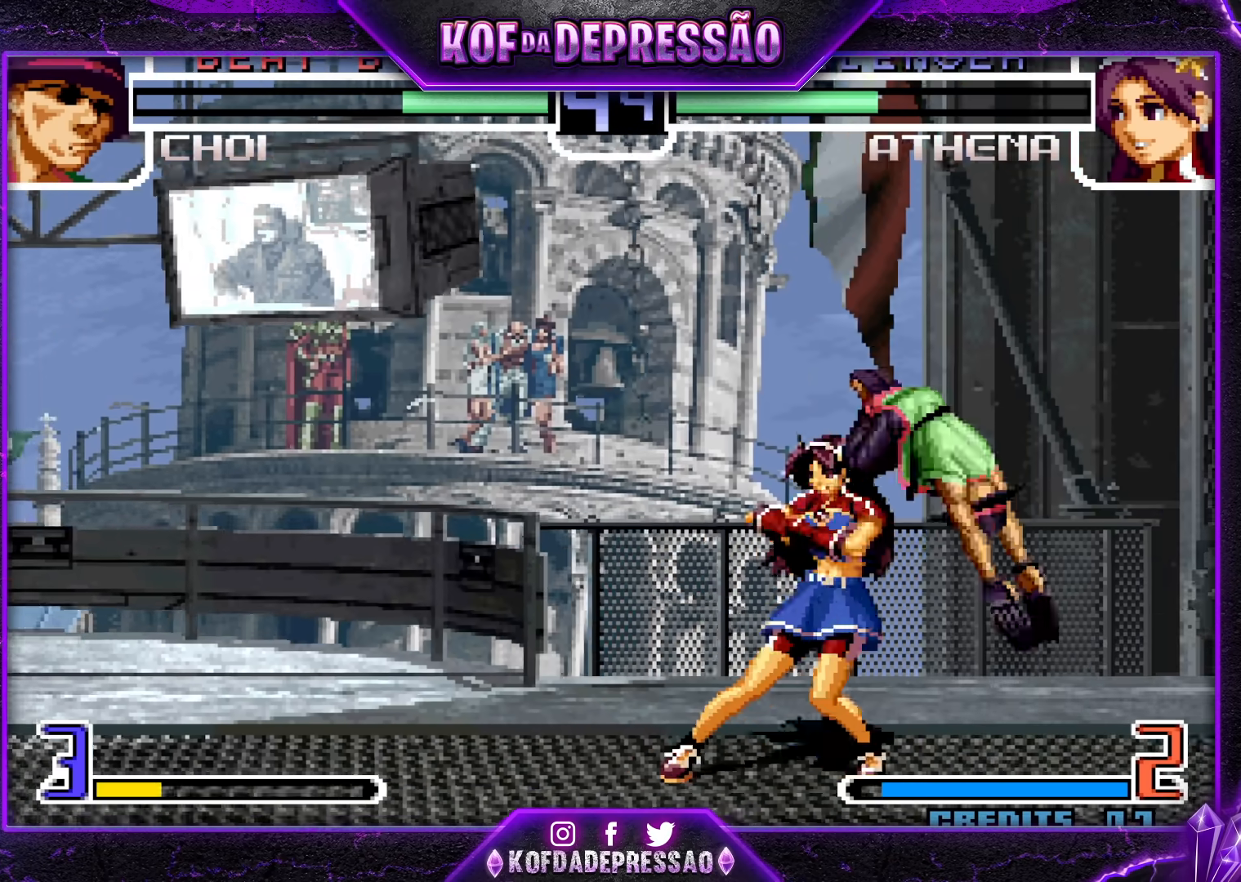
{"buttons": ["TRIANGLE"], "left_stick": "down", "events": [[17, "left_stick", "down"], [183, "TRIANGLE", "down"], [283, "TRIANGLE", "up"], [483, "TRIANGLE", "down"]]}
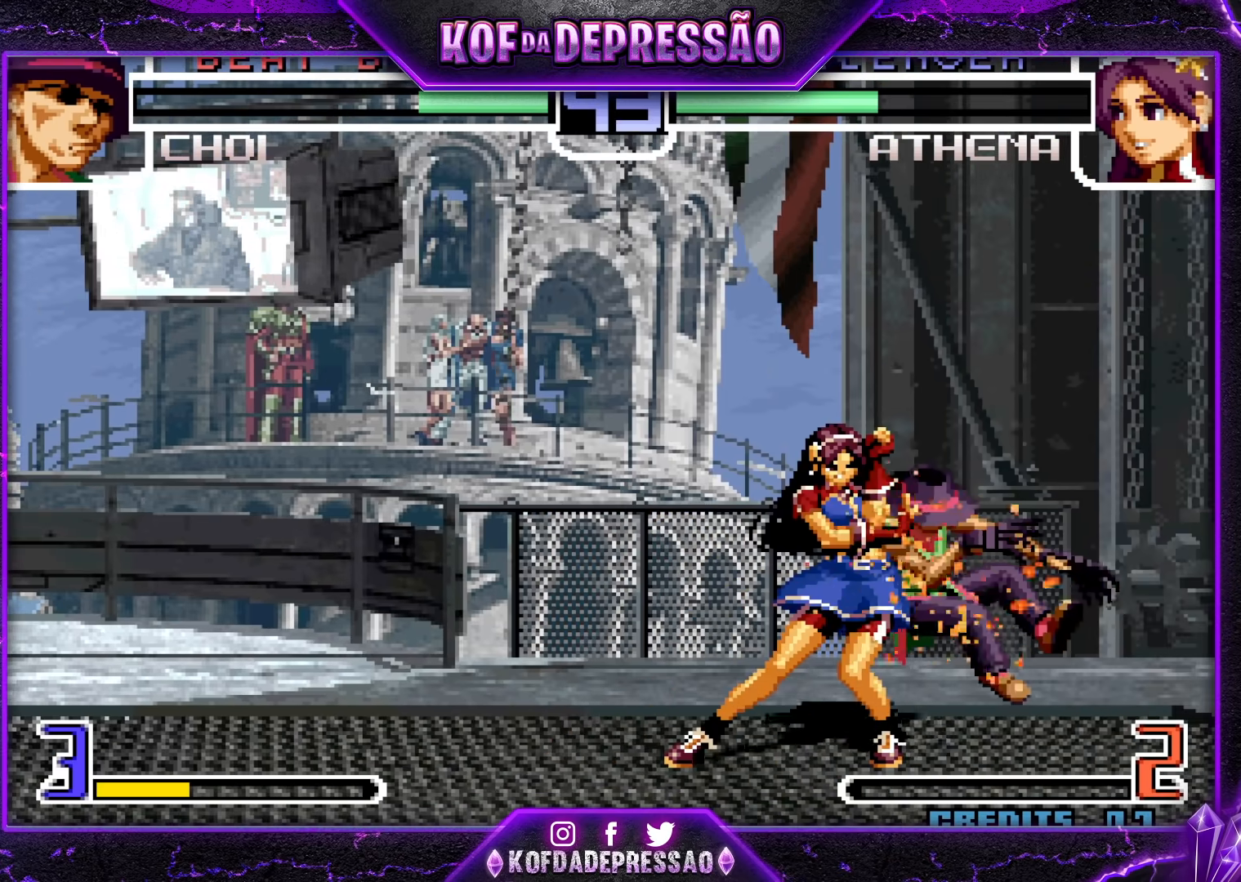
{"buttons": ["SQUARE", "TRIANGLE"], "left_stick": "center", "events": [[67, "TRIANGLE", "up"], [283, "left_stick", "center"], [483, "SQUARE", "down"], [483, "TRIANGLE", "down"]]}
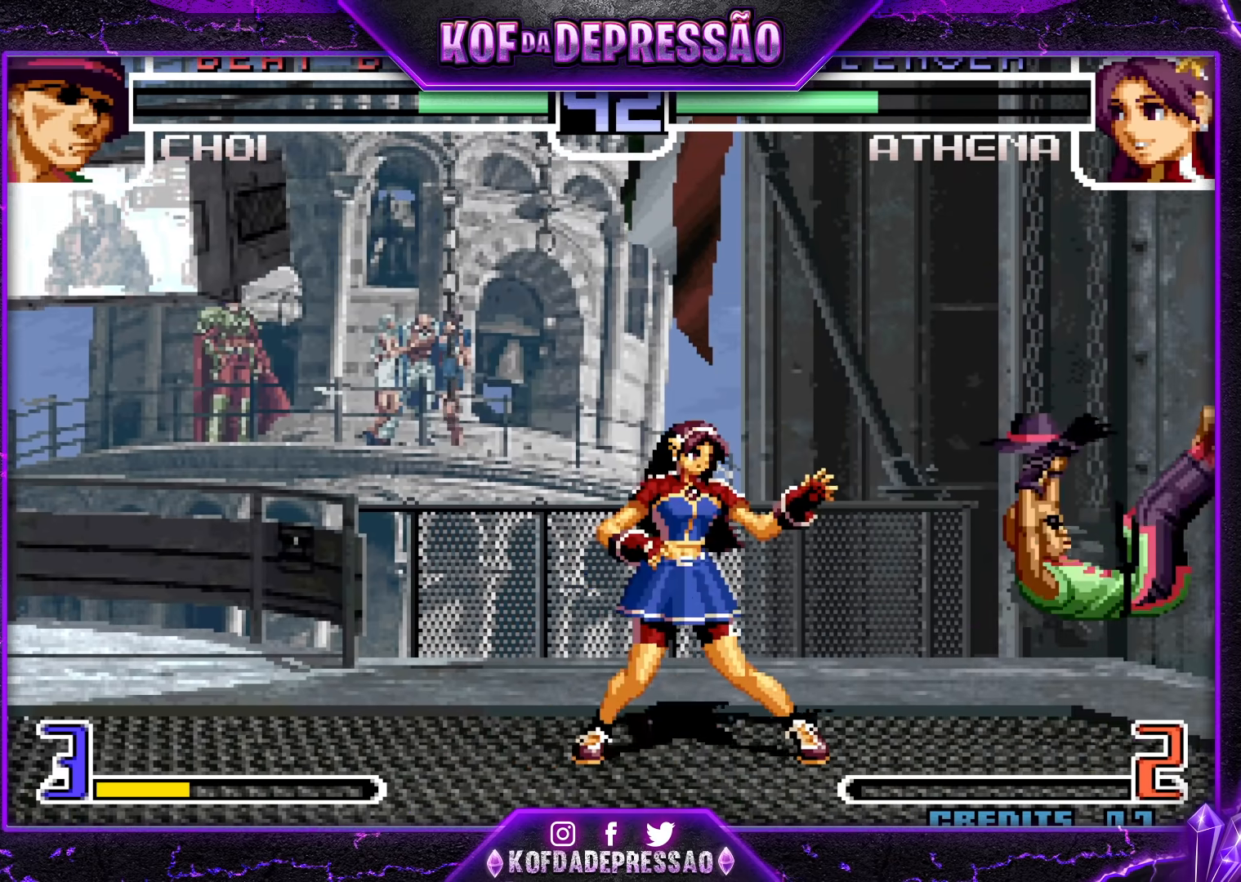
{"buttons": [], "left_stick": "down-right", "events": [[33, "SQUARE", "up"], [33, "TRIANGLE", "up"], [450, "left_stick", "down-right"]]}
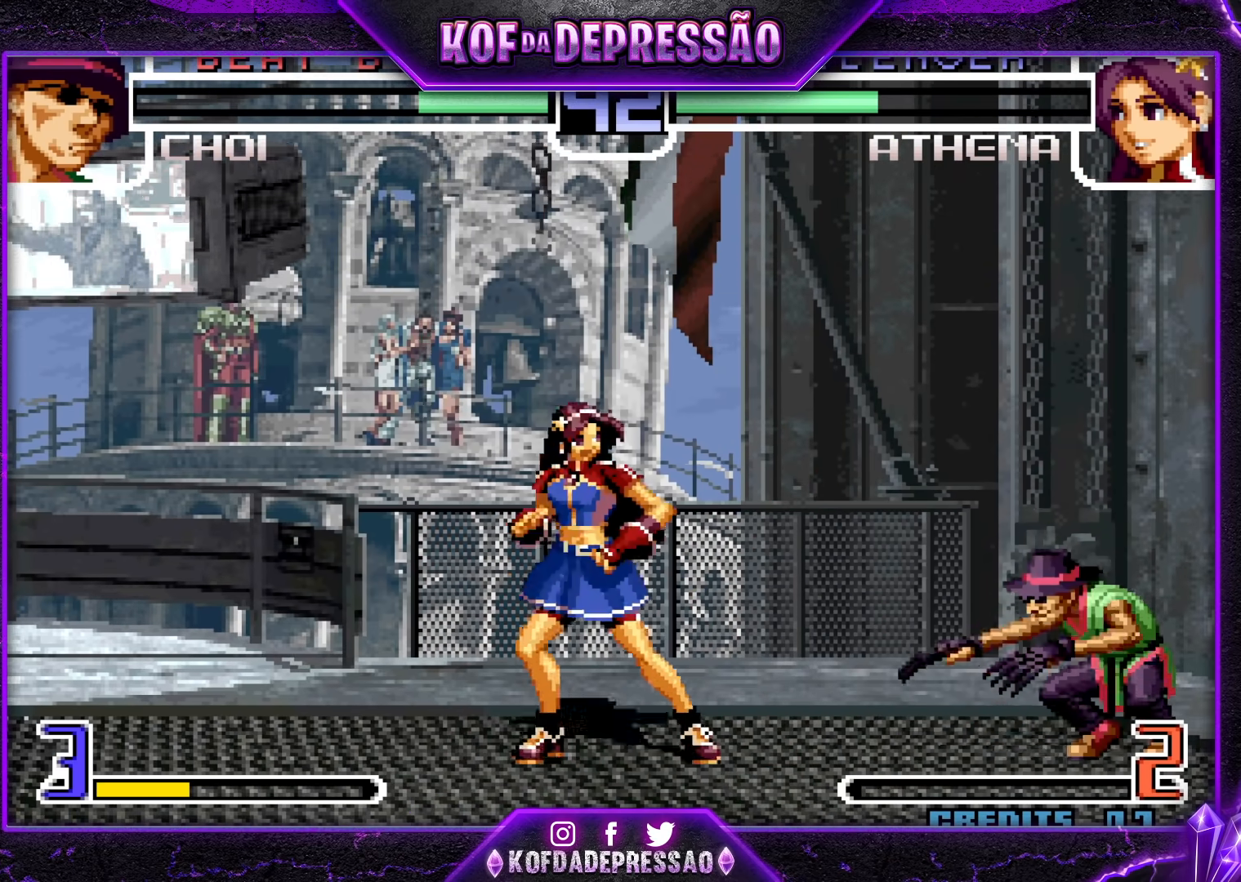
{"buttons": [], "left_stick": "left", "events": [[317, "left_stick", "left"], [383, "left_stick", "center"], [433, "left_stick", "left"]]}
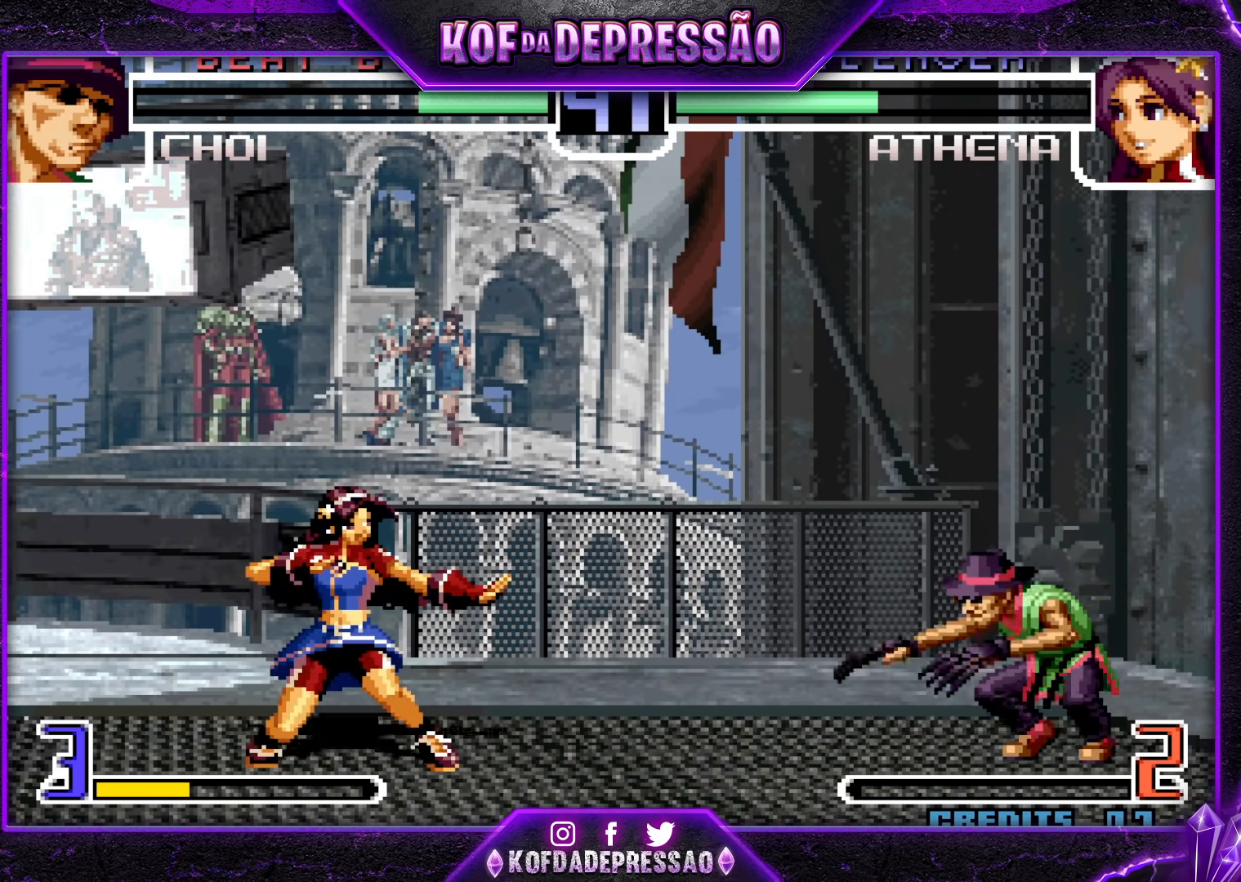
{"buttons": ["TRIANGLE"], "left_stick": "down-left", "events": [[117, "left_stick", "down-right"], [400, "left_stick", "down-left"], [450, "TRIANGLE", "down"]]}
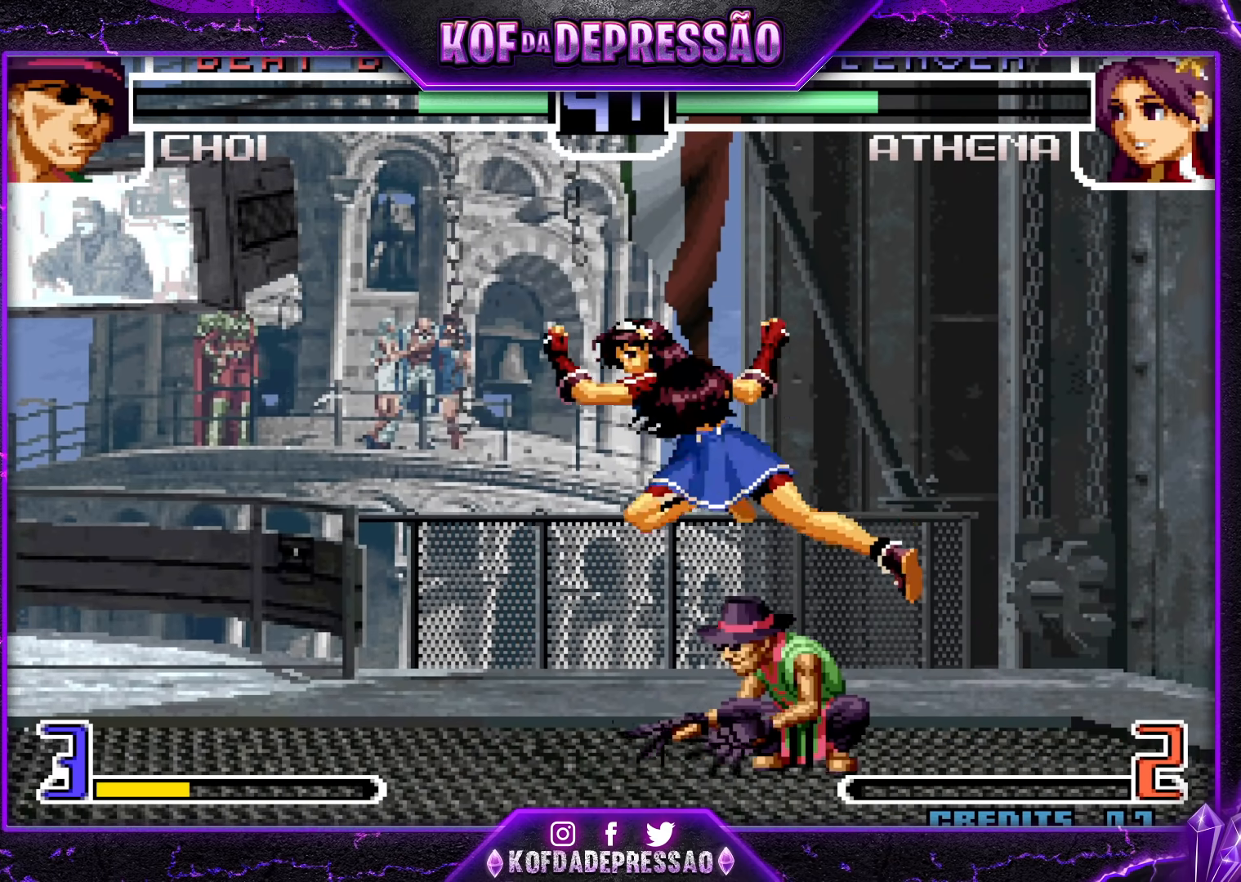
{"buttons": [], "left_stick": "down-right", "events": [[33, "TRIANGLE", "up"], [200, "TRIANGLE", "down"], [283, "TRIANGLE", "up"], [350, "left_stick", "down-right"]]}
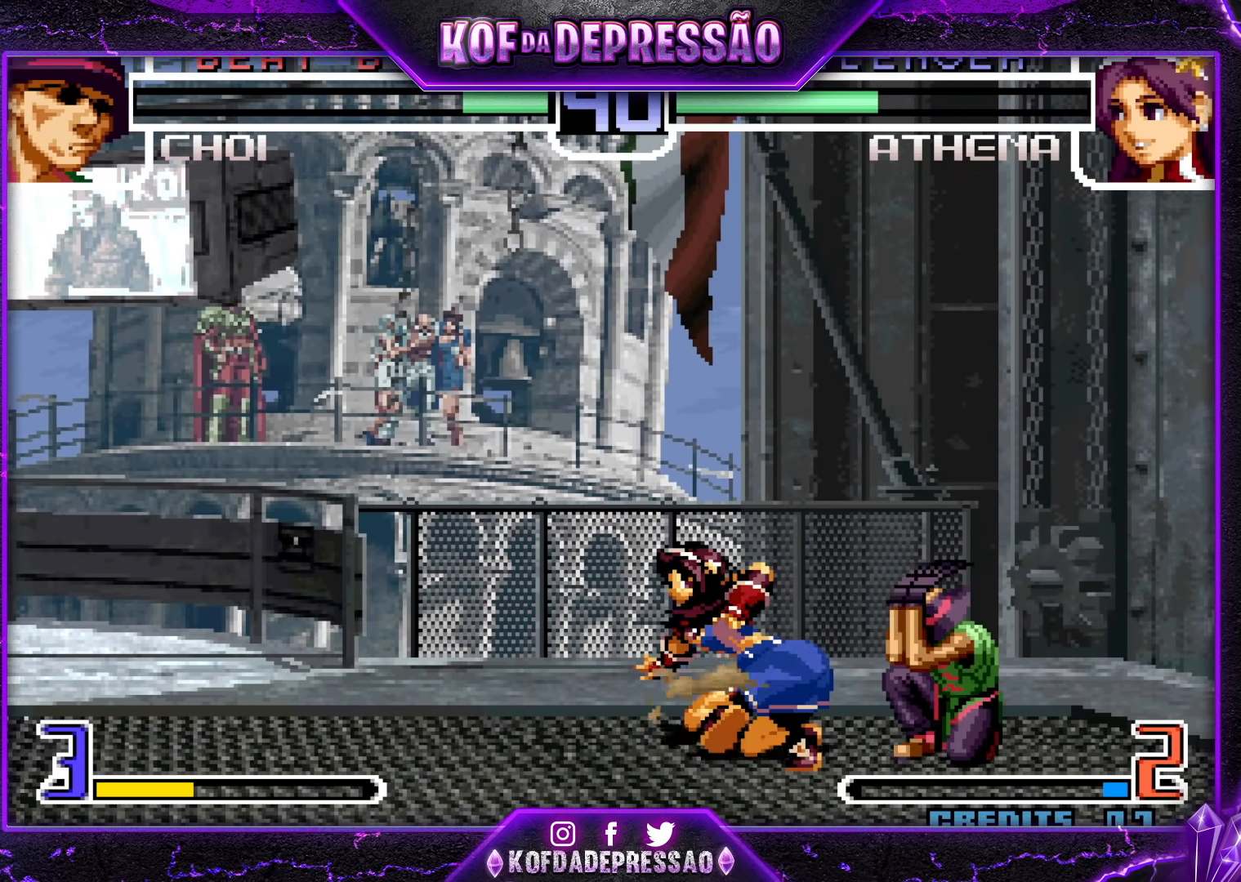
{"buttons": [], "left_stick": "left", "events": [[467, "left_stick", "left"]]}
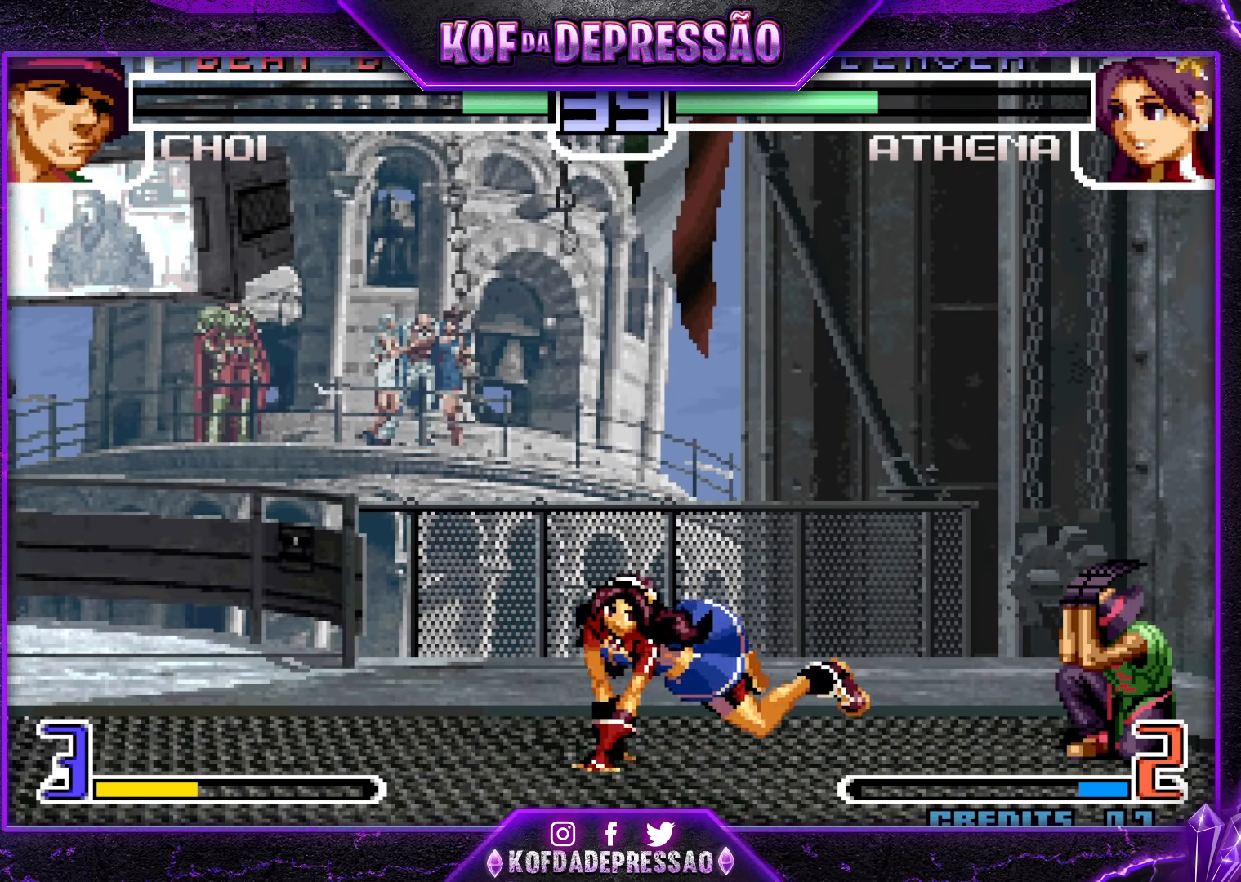
{"buttons": [], "left_stick": "center", "events": [[133, "SQUARE", "down"], [150, "left_stick", "center"], [200, "SQUARE", "up"], [250, "left_stick", "right"], [367, "left_stick", "left"], [483, "left_stick", "center"]]}
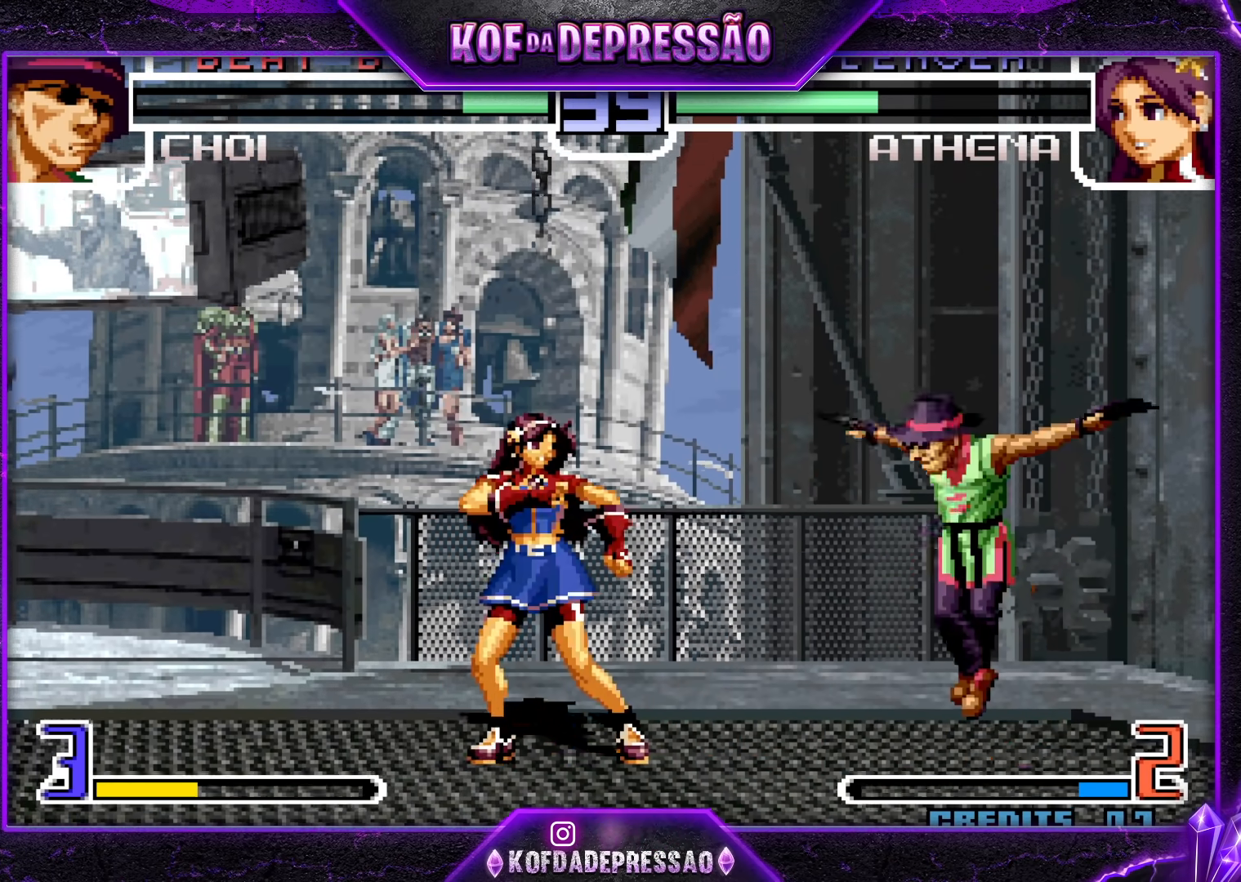
{"buttons": [], "left_stick": "center", "events": [[217, "R1", "down"], [333, "R1", "up"]]}
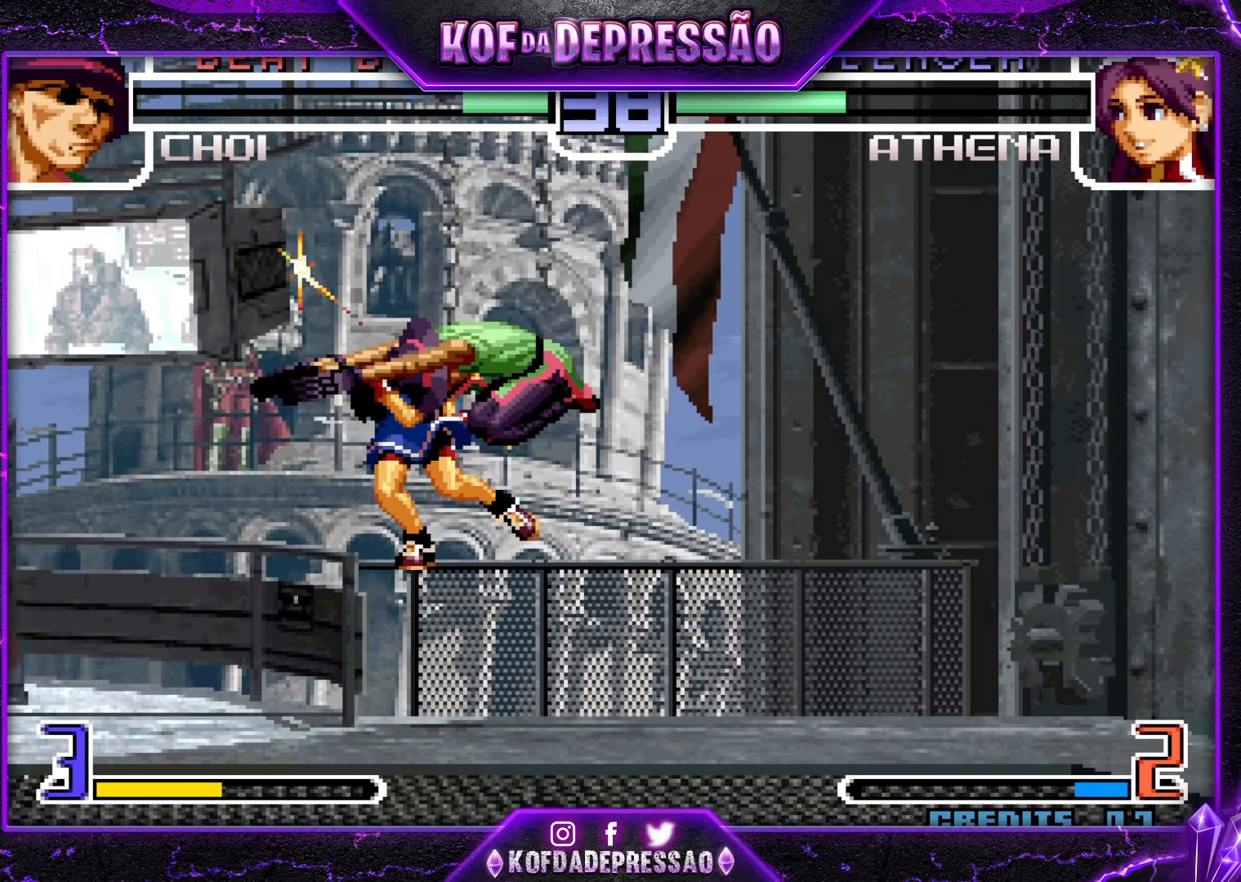
{"buttons": [], "left_stick": "left", "events": [[150, "left_stick", "left"], [200, "left_stick", "center"], [250, "left_stick", "left"]]}
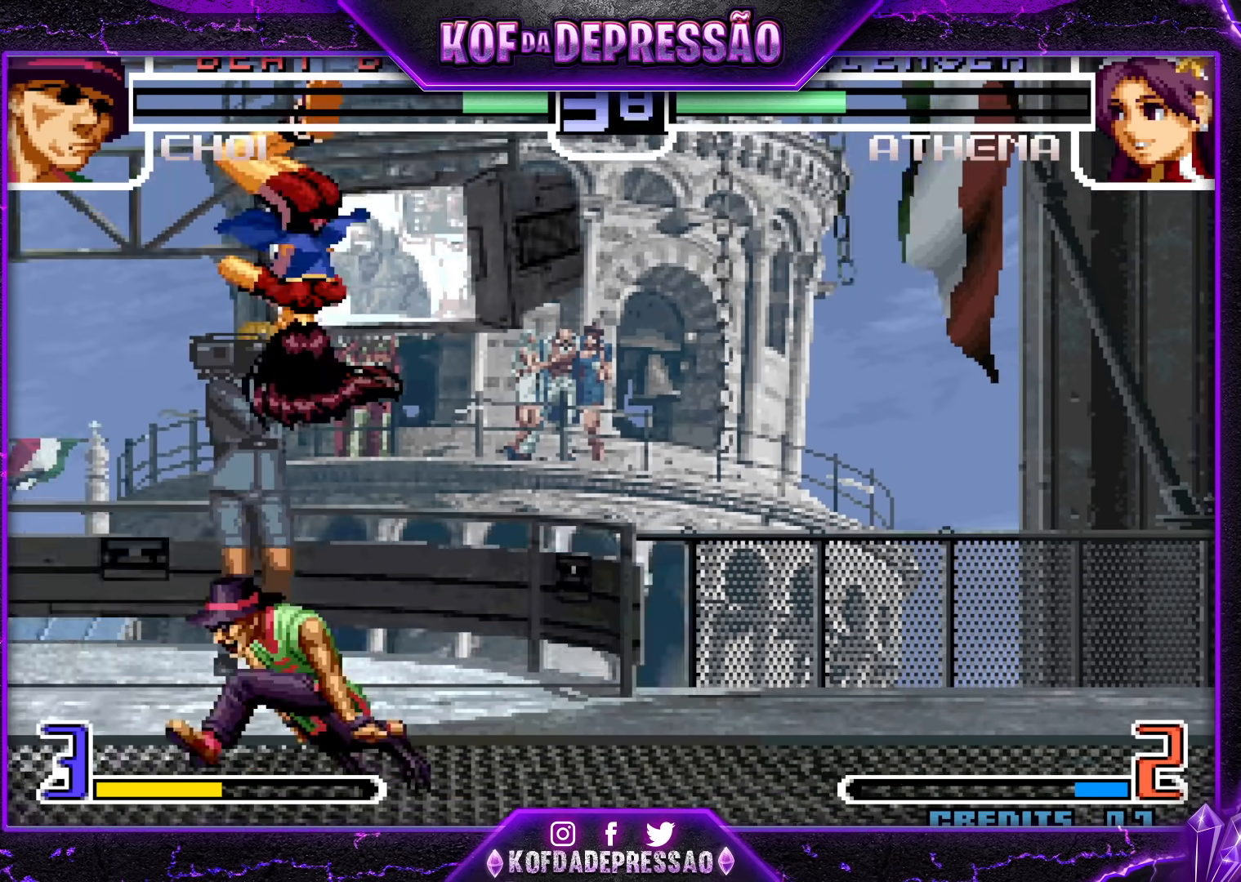
{"buttons": [], "left_stick": "down", "events": [[17, "left_stick", "center"], [83, "left_stick", "down-right"], [100, "TRIANGLE", "down"], [133, "left_stick", "down"], [217, "TRIANGLE", "up"], [333, "TRIANGLE", "down"], [450, "TRIANGLE", "up"]]}
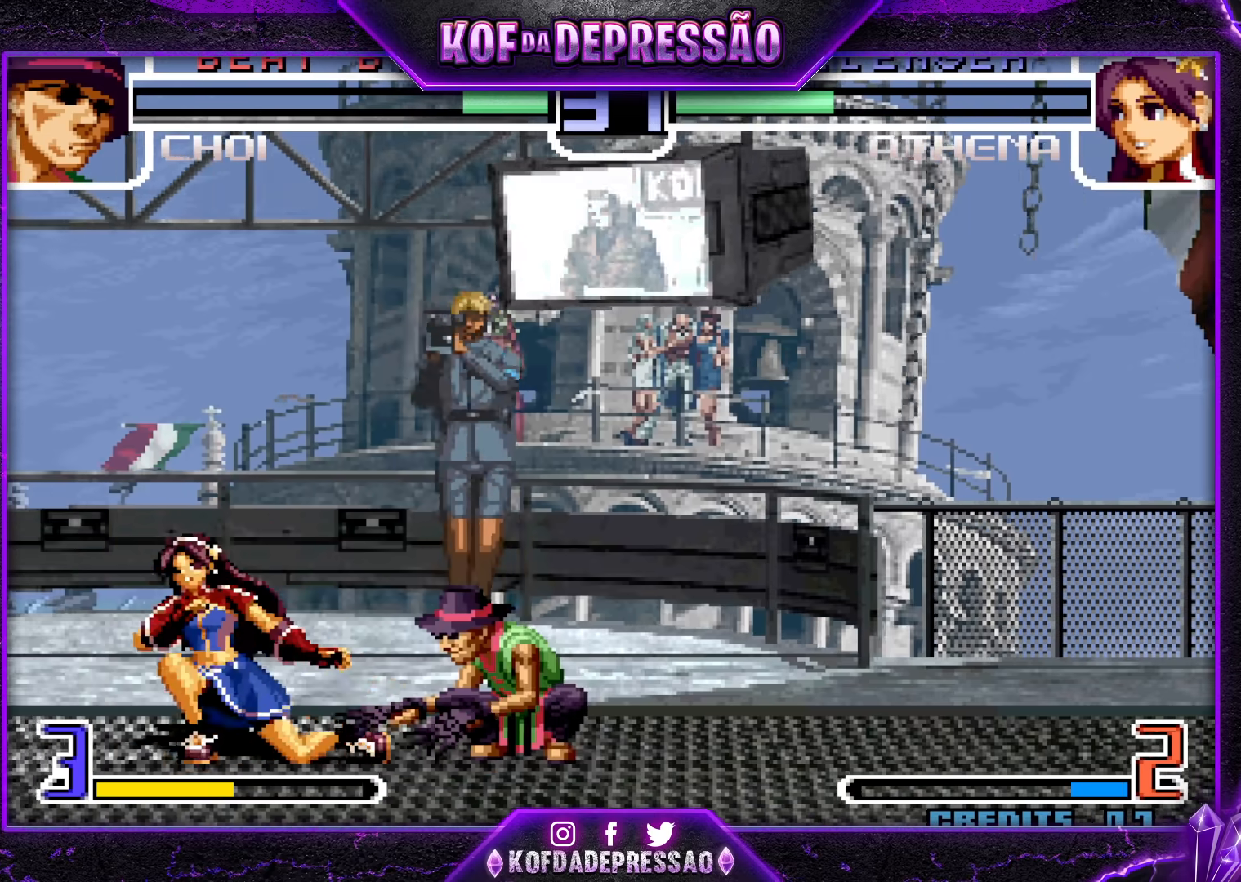
{"buttons": [], "left_stick": "down-right", "events": [[100, "R1", "down"], [117, "TRIANGLE", "down"], [167, "R1", "up"], [200, "TRIANGLE", "up"], [267, "left_stick", "left"], [367, "left_stick", "down"], [417, "left_stick", "down-right"]]}
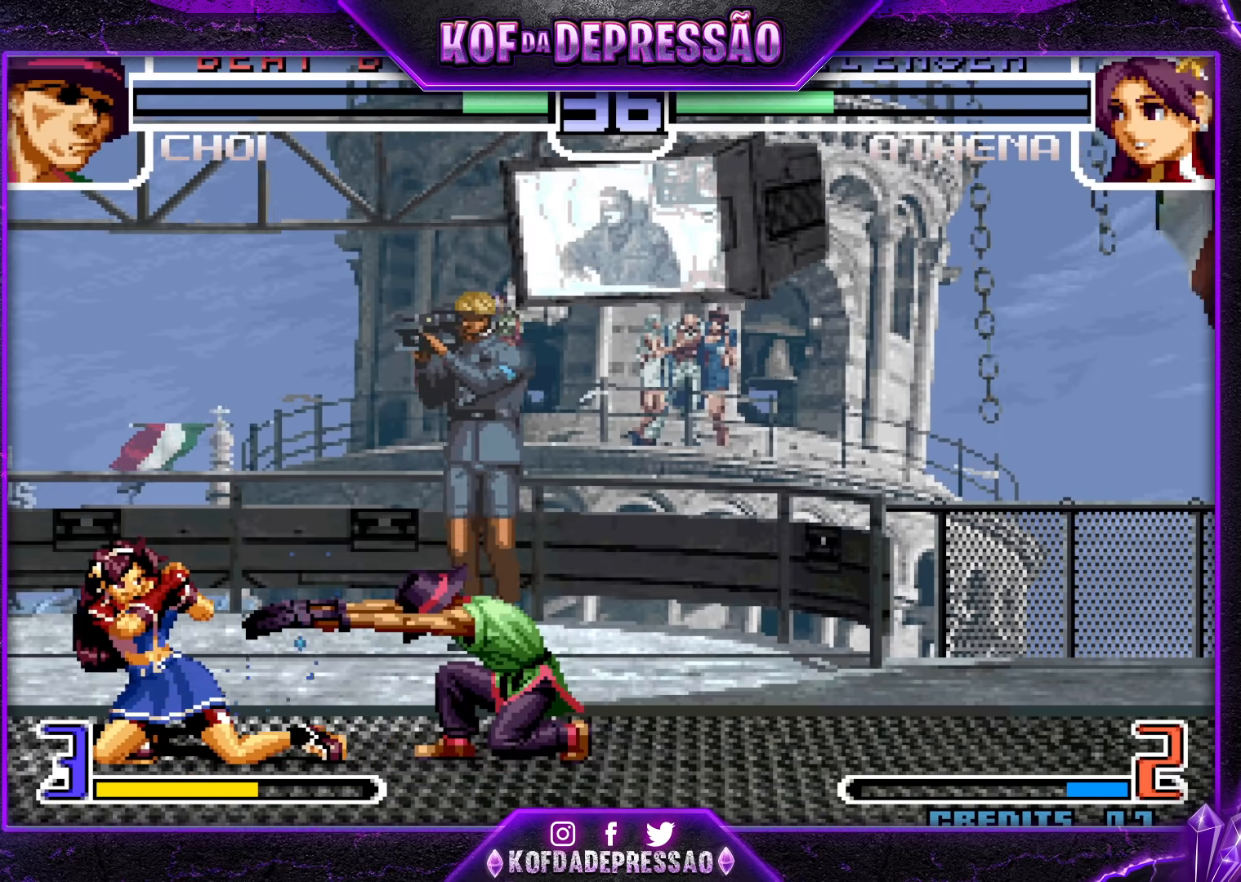
{"buttons": [], "left_stick": "center", "events": [[333, "left_stick", "up-left"], [400, "left_stick", "center"]]}
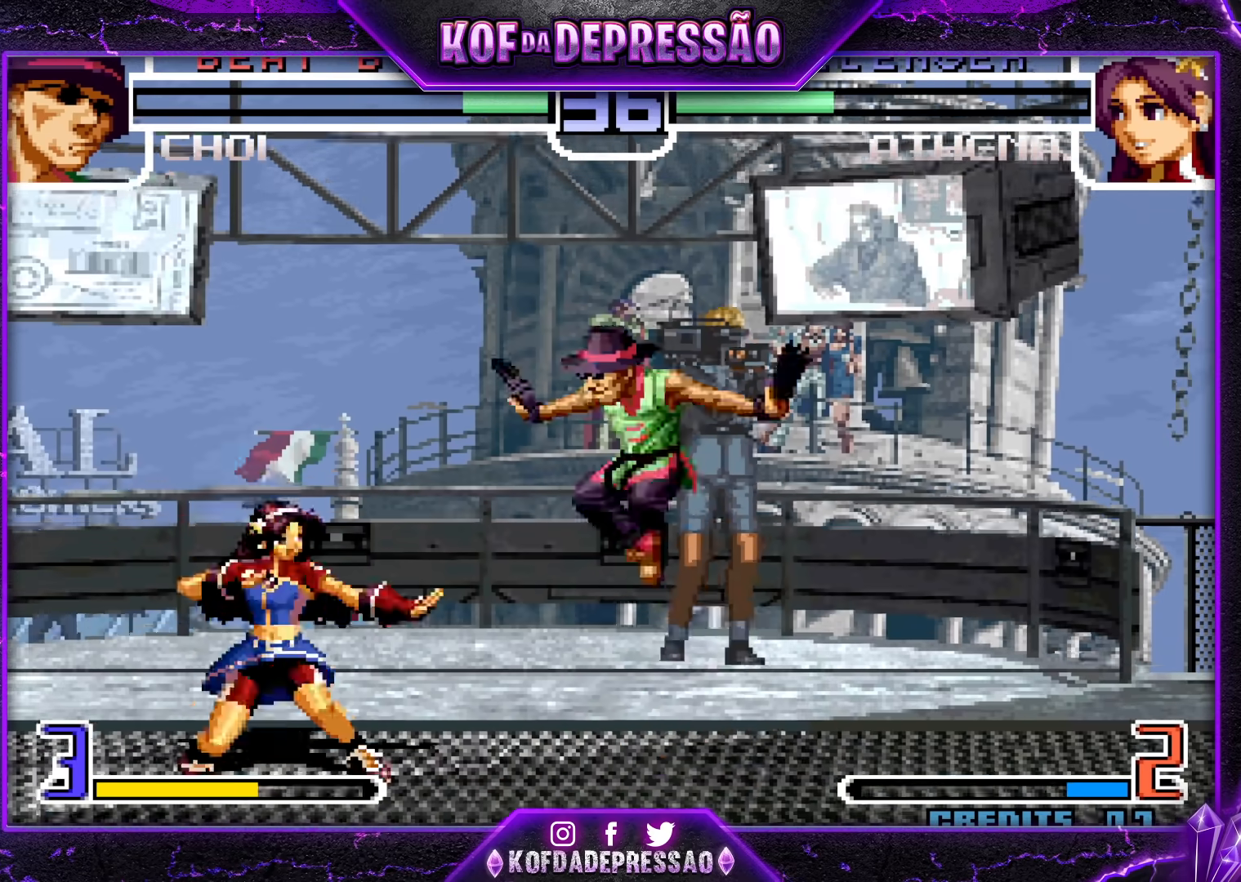
{"buttons": [], "left_stick": "right", "events": [[183, "R1", "down"], [317, "R1", "up"], [350, "left_stick", "right"]]}
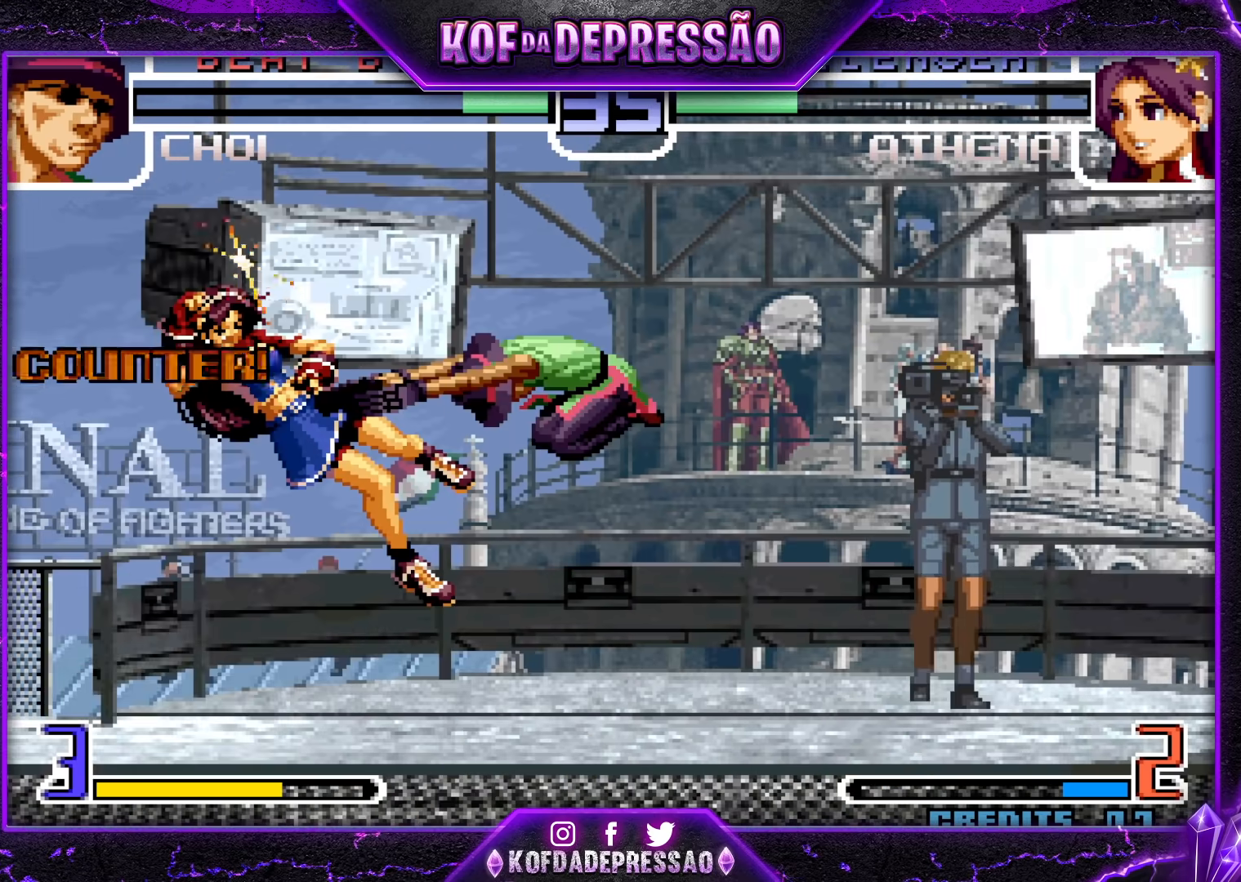
{"buttons": [], "left_stick": "center", "events": [[50, "left_stick", "left"], [483, "left_stick", "center"]]}
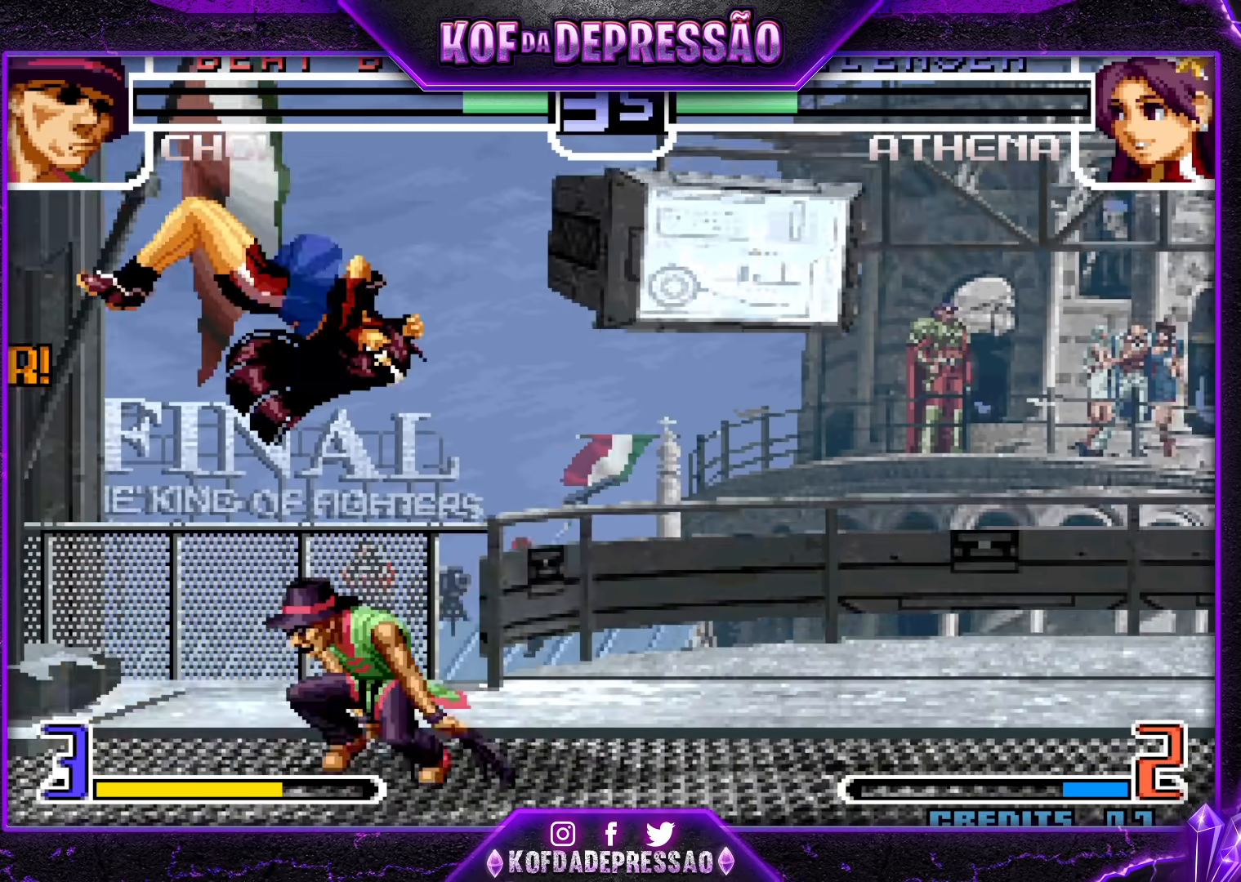
{"buttons": [], "left_stick": "center", "events": [[33, "left_stick", "right"], [333, "left_stick", "up-left"], [400, "left_stick", "center"]]}
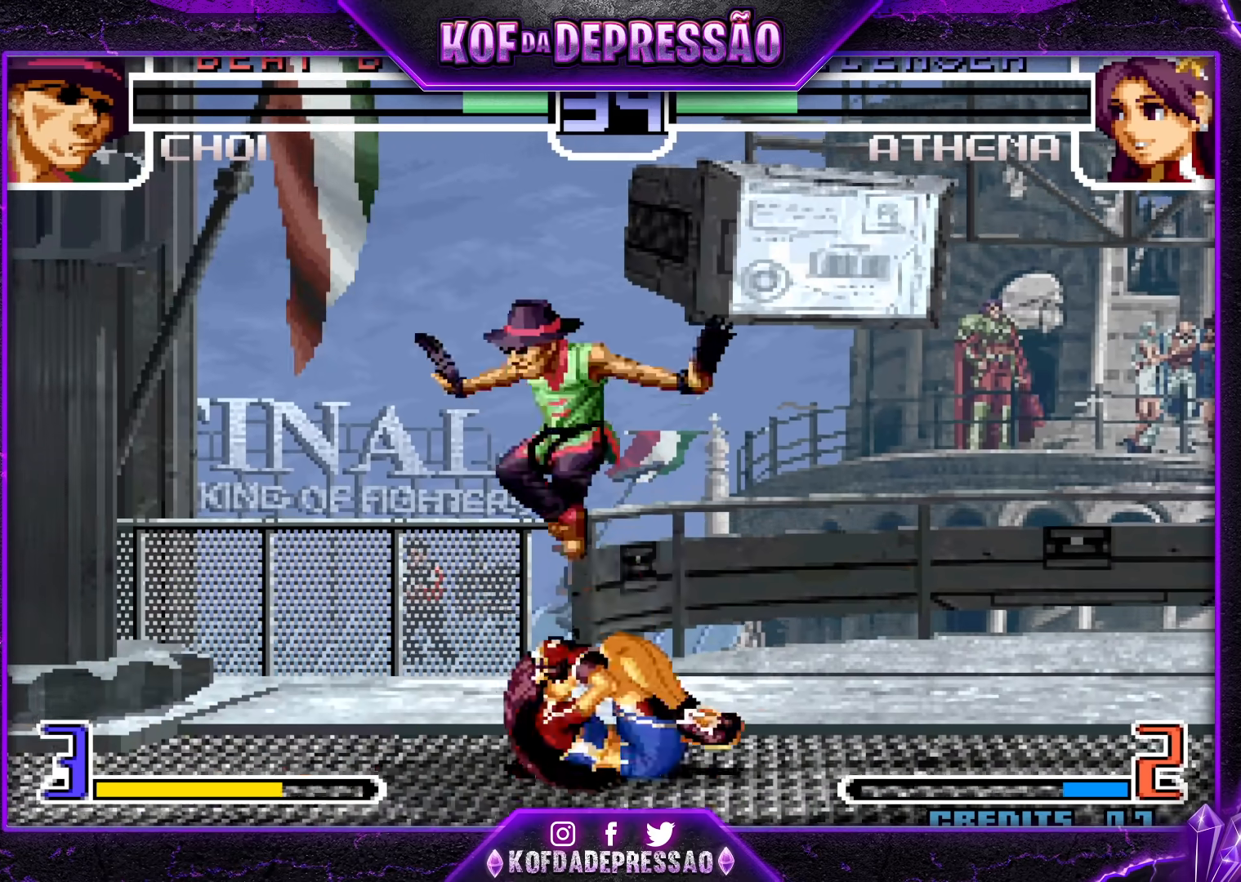
{"buttons": ["SQUARE", "TRIANGLE"], "left_stick": "center", "events": [[100, "R1", "down"], [250, "R1", "up"], [467, "SQUARE", "down"], [467, "TRIANGLE", "down"]]}
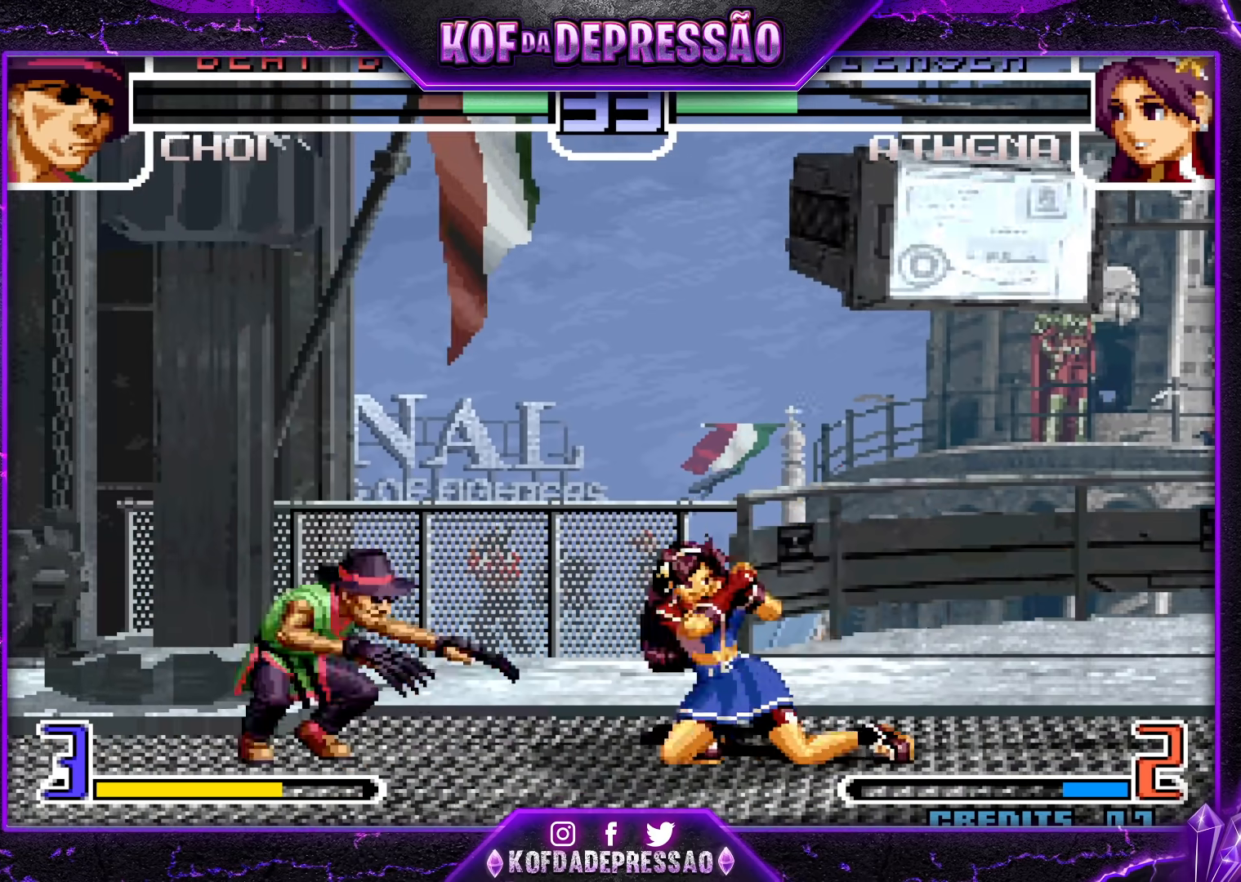
{"buttons": [], "left_stick": "left", "events": [[83, "SQUARE", "up"], [100, "TRIANGLE", "up"], [450, "left_stick", "left"]]}
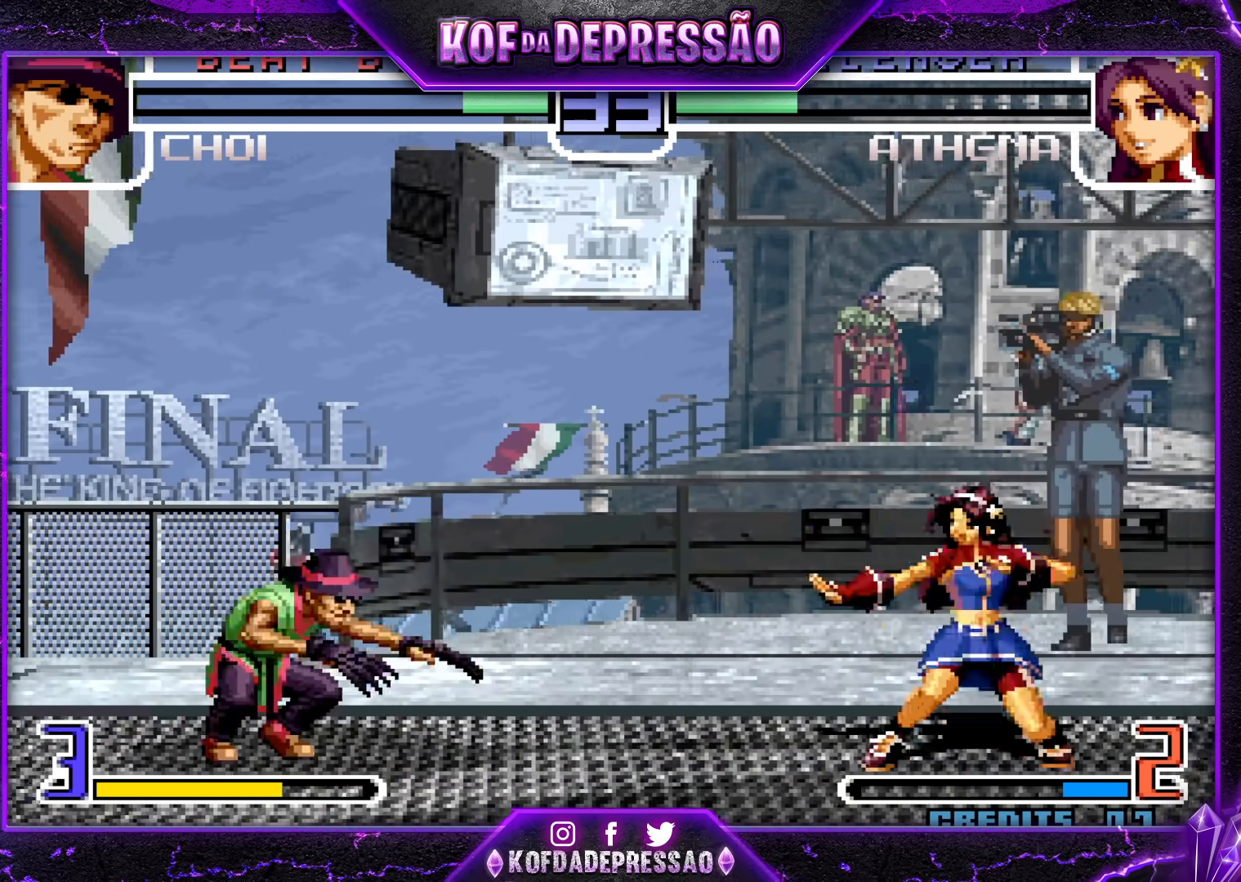
{"buttons": ["R1"], "left_stick": "center", "events": [[83, "left_stick", "right"], [200, "left_stick", "center"], [433, "R1", "down"]]}
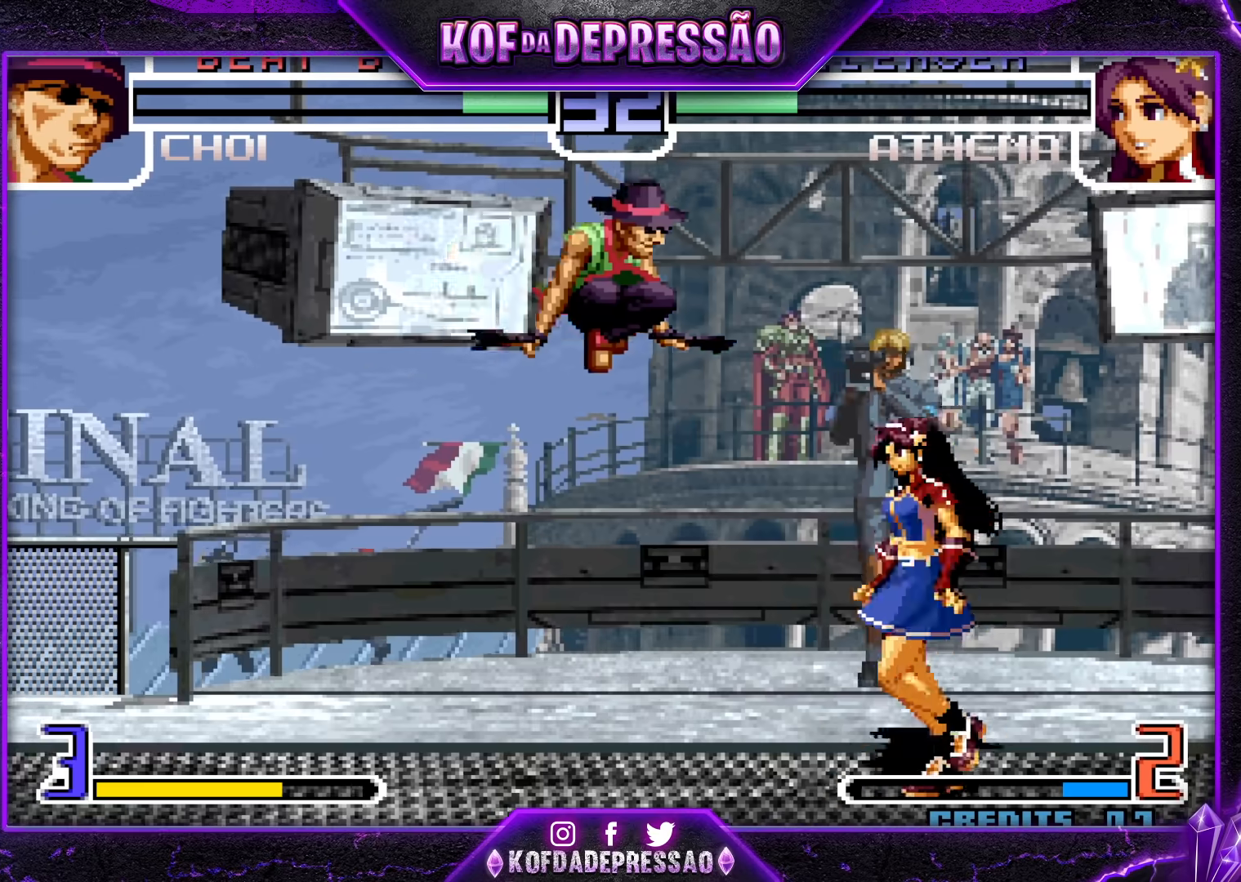
{"buttons": ["SQUARE"], "left_stick": "center", "events": [[67, "R1", "up"], [167, "left_stick", "left"], [317, "left_stick", "center"], [483, "CIRCLE", "down"], [483, "SQUARE", "down"], [500, "CIRCLE", "up"]]}
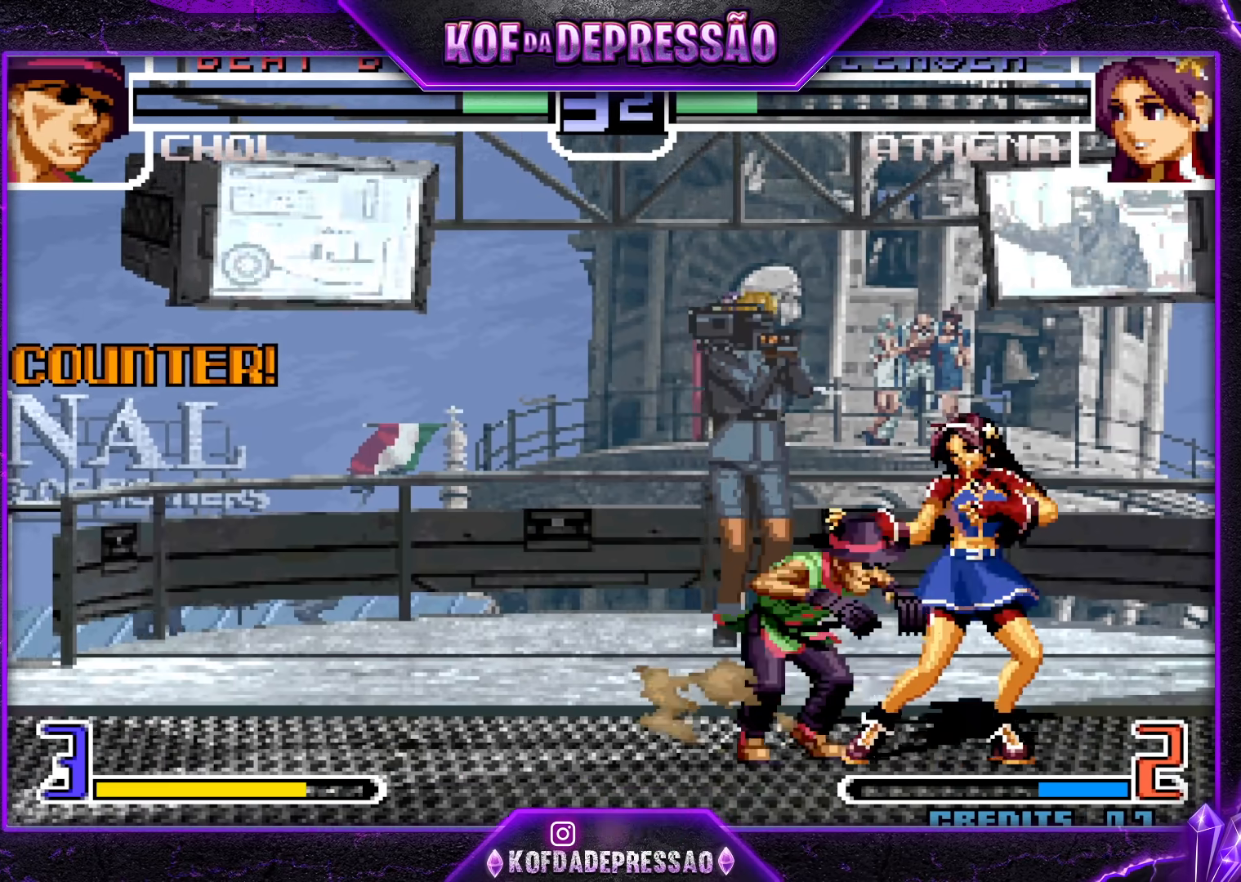
{"buttons": [], "left_stick": "center", "events": [[17, "left_stick", "down"], [83, "SQUARE", "up"], [83, "left_stick", "down-left"], [267, "left_stick", "center"], [333, "SQUARE", "down"], [333, "TRIANGLE", "down"], [367, "TRIANGLE", "up"], [400, "SQUARE", "up"]]}
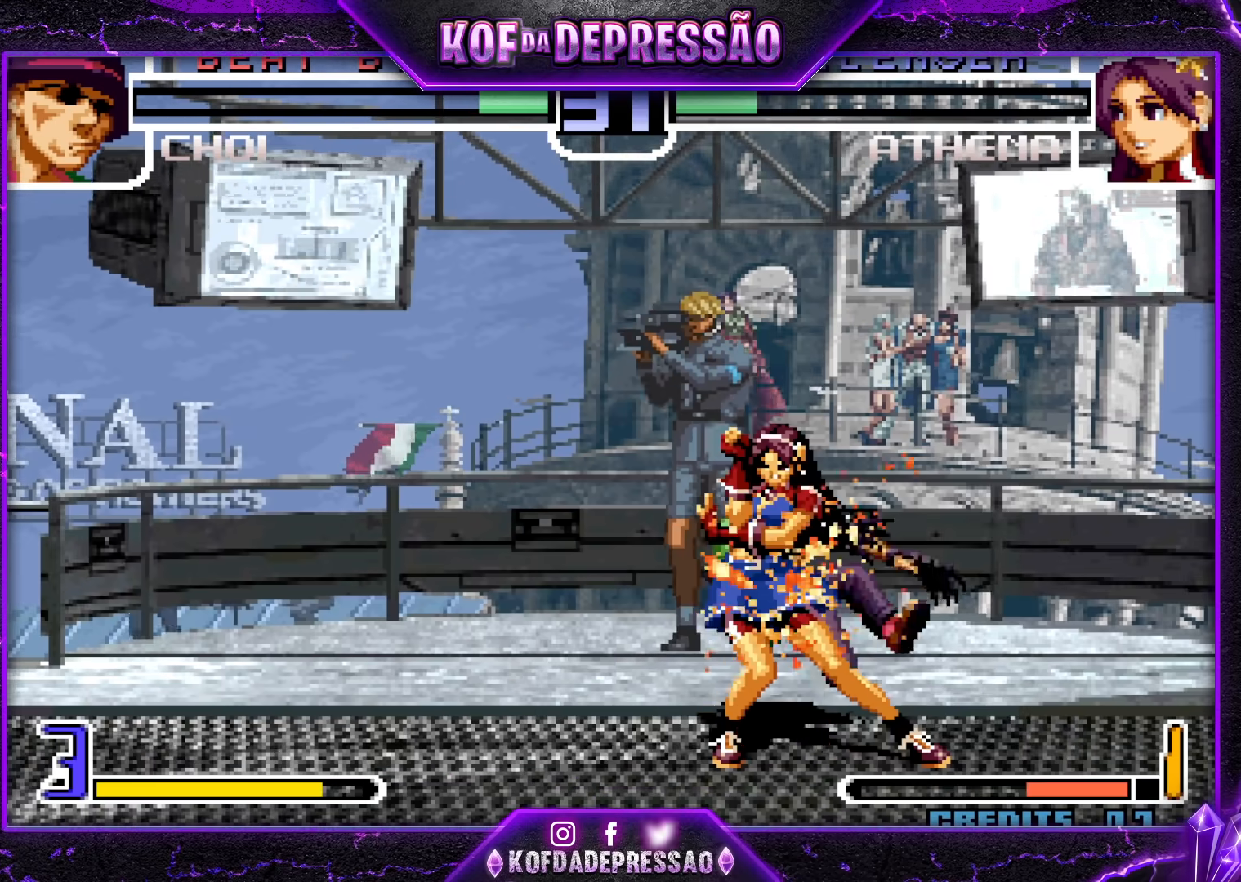
{"buttons": ["SQUARE", "TRIANGLE"], "left_stick": "center", "events": [[483, "SQUARE", "down"], [483, "TRIANGLE", "down"]]}
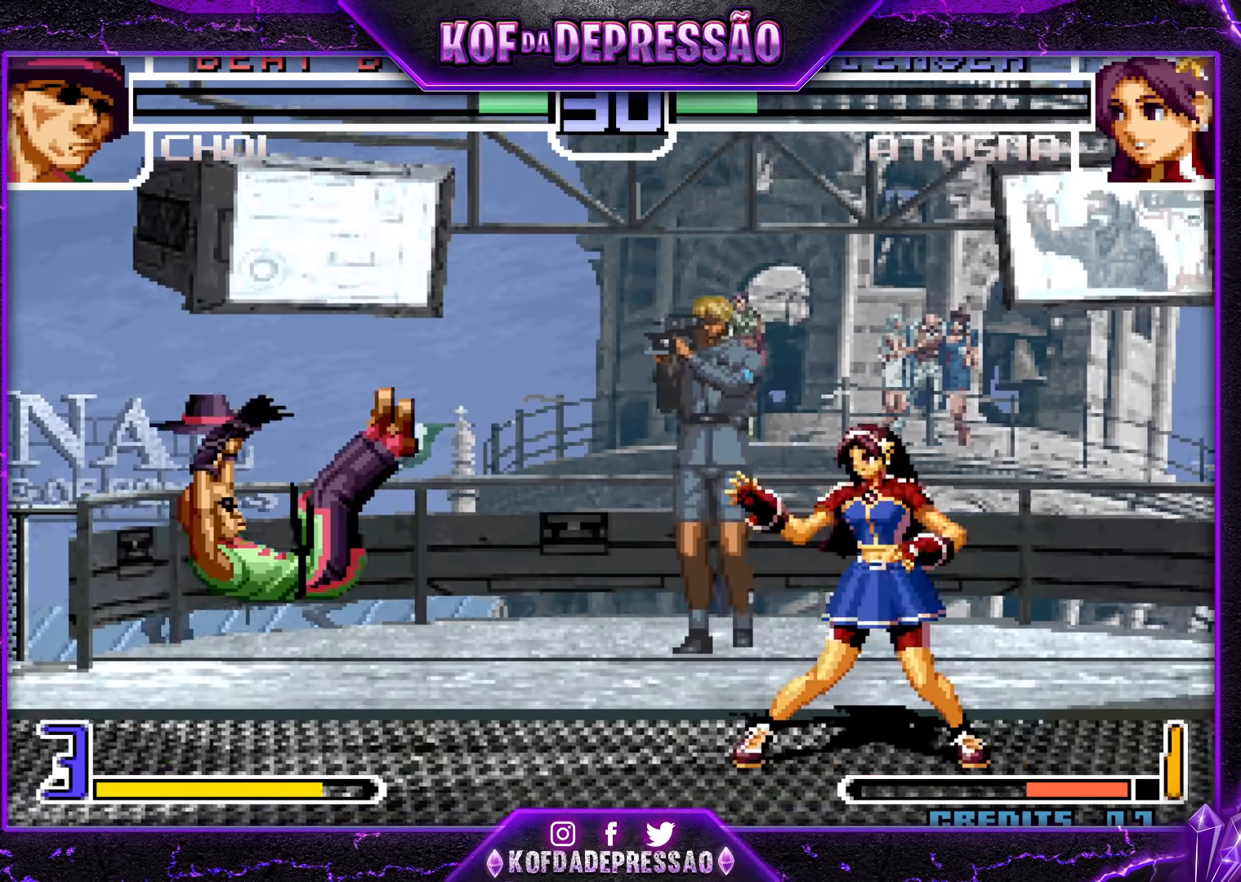
{"buttons": [], "left_stick": "down-left", "events": [[50, "SQUARE", "up"], [50, "TRIANGLE", "up"], [483, "left_stick", "down-left"]]}
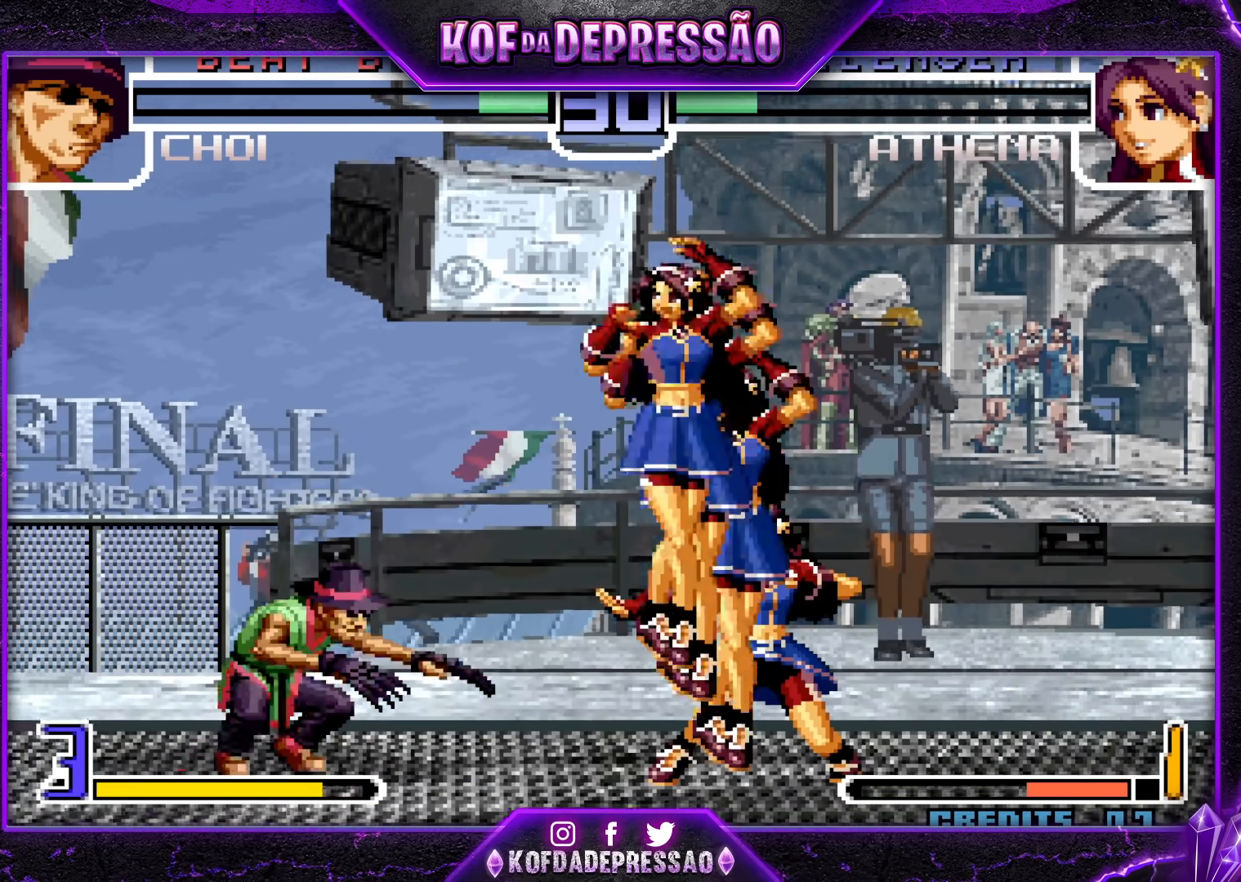
{"buttons": [], "left_stick": "right", "events": [[317, "left_stick", "right"]]}
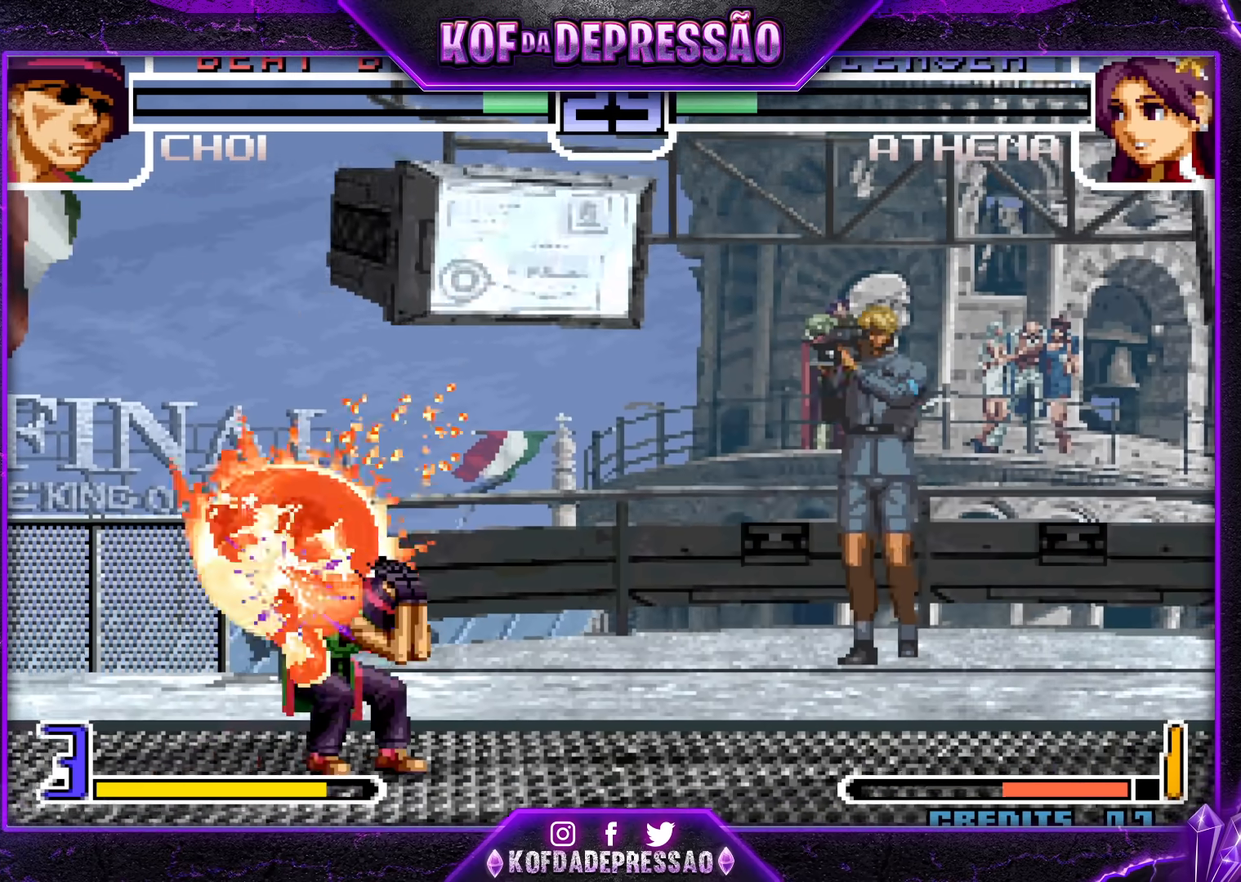
{"buttons": [], "left_stick": "down-right", "events": [[150, "SQUARE", "down"], [150, "left_stick", "down"], [200, "SQUARE", "up"], [400, "SQUARE", "down"], [467, "SQUARE", "up"], [500, "left_stick", "down-right"]]}
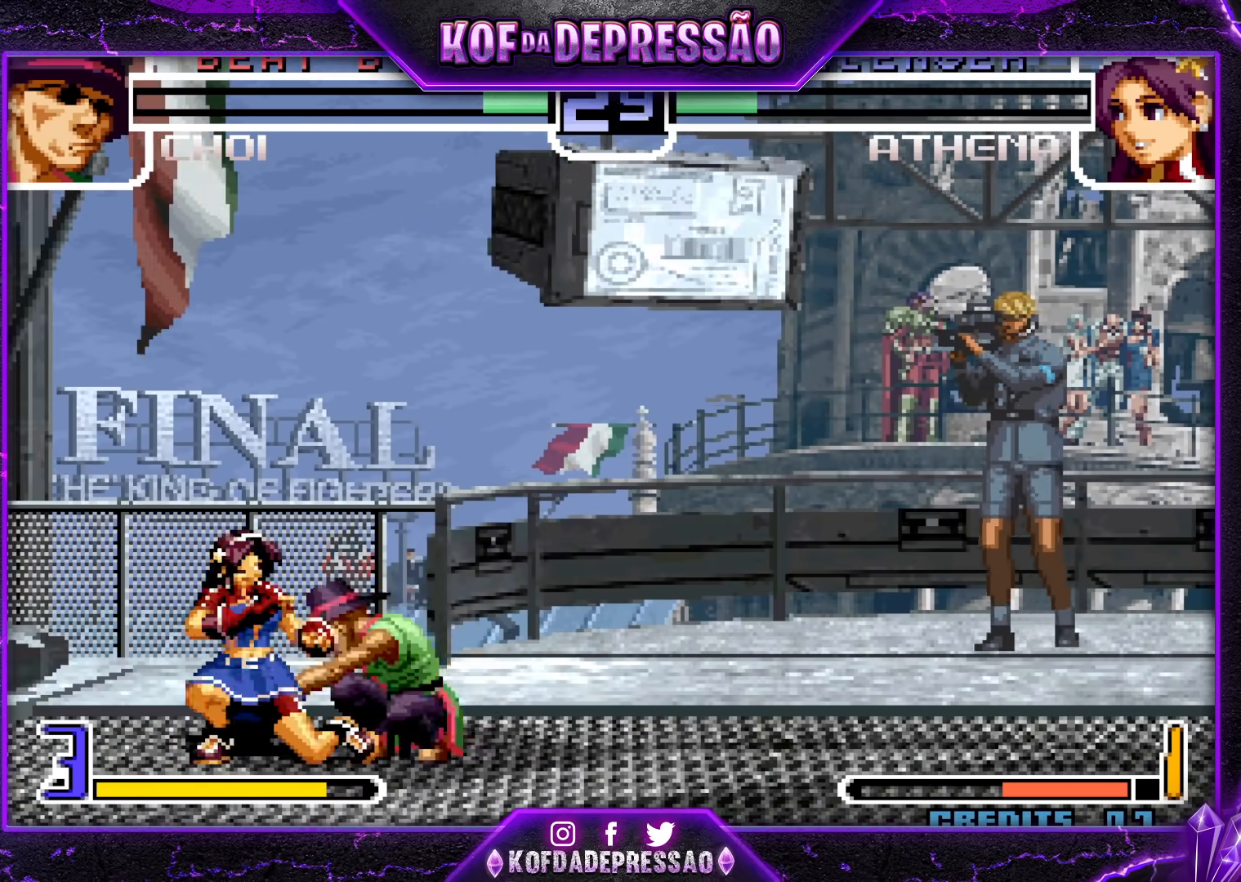
{"buttons": [], "left_stick": "down-right", "events": [[283, "CROSS", "down"], [350, "CROSS", "up"]]}
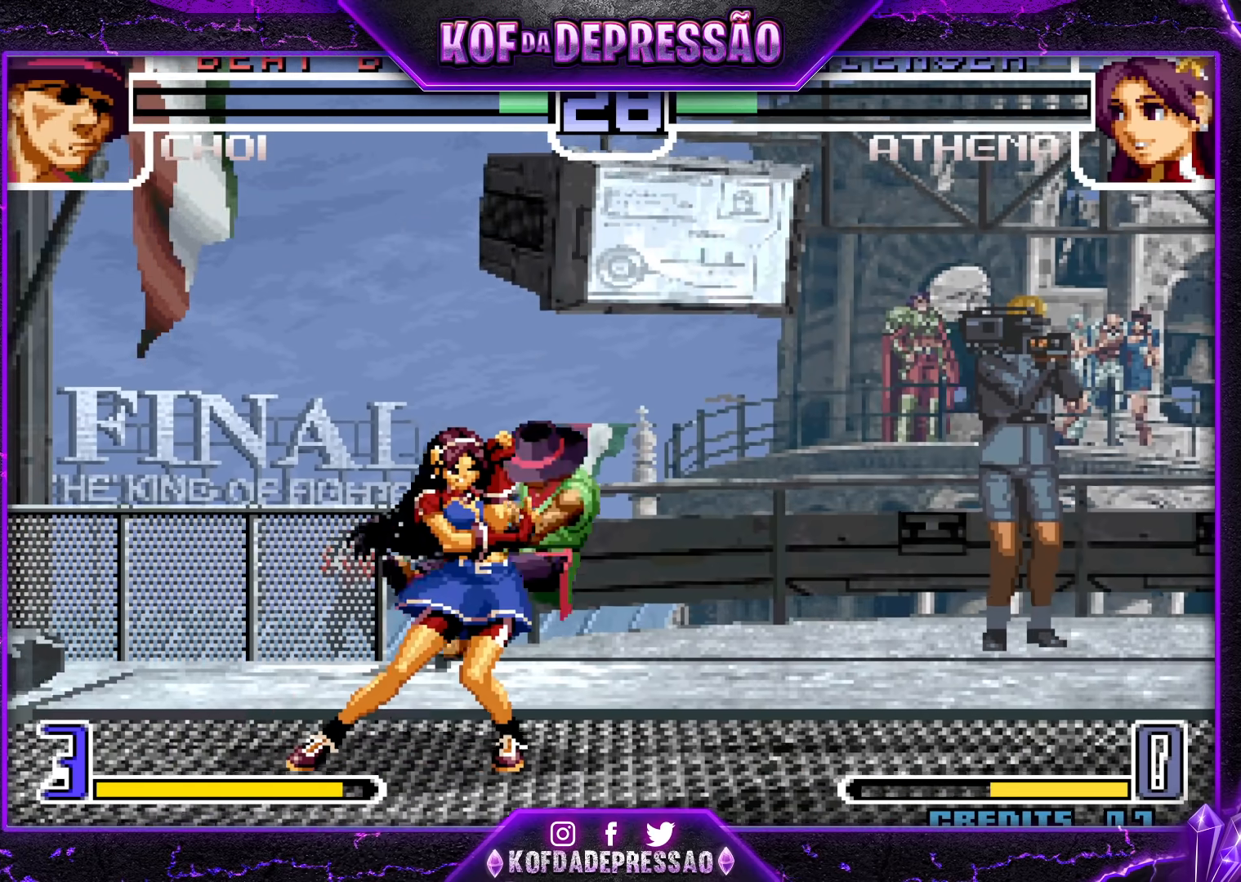
{"buttons": [], "left_stick": "center", "events": [[83, "left_stick", "center"], [100, "SQUARE", "down"], [133, "SQUARE", "up"], [400, "SQUARE", "down"], [400, "TRIANGLE", "down"], [467, "TRIANGLE", "up"], [483, "SQUARE", "up"]]}
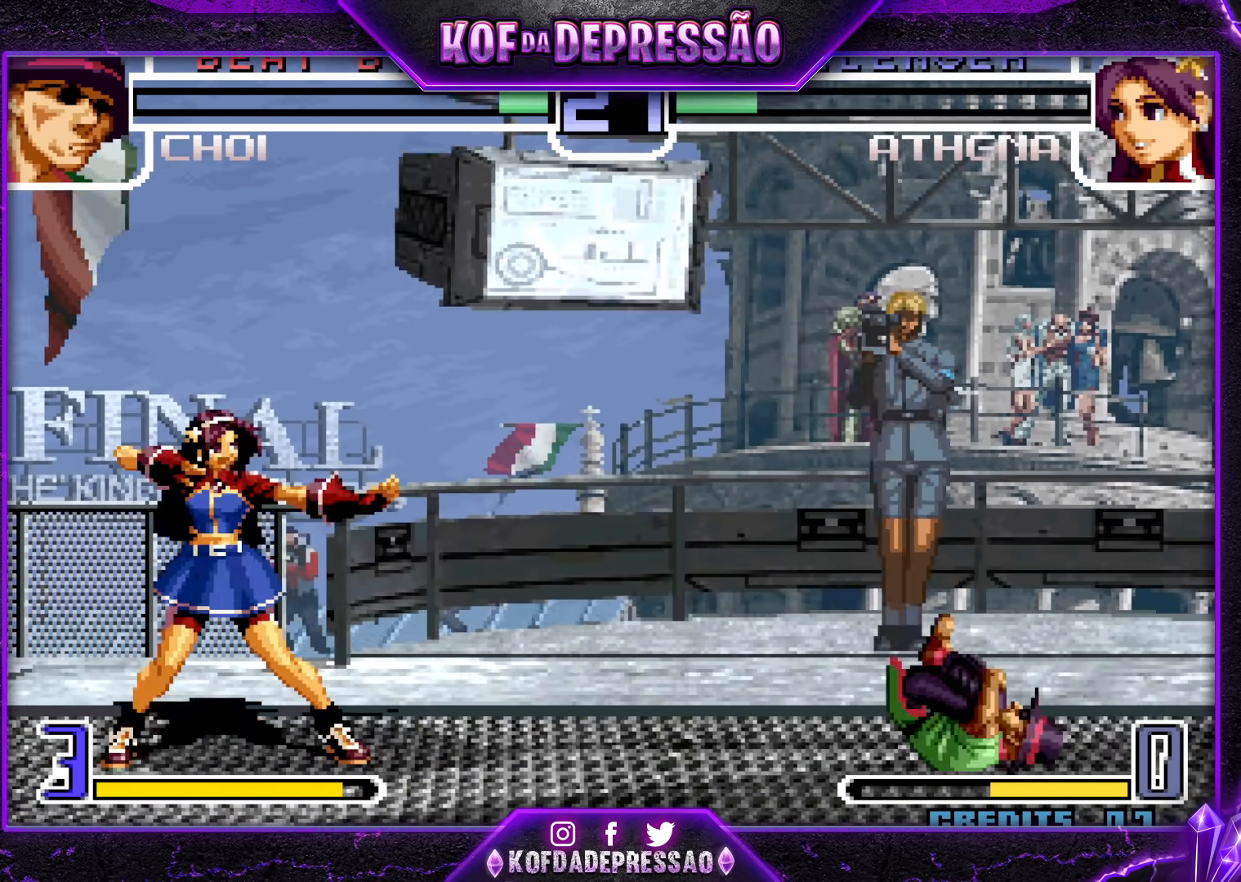
{"buttons": [], "left_stick": "up-right", "events": [[200, "left_stick", "right"], [383, "left_stick", "up-right"]]}